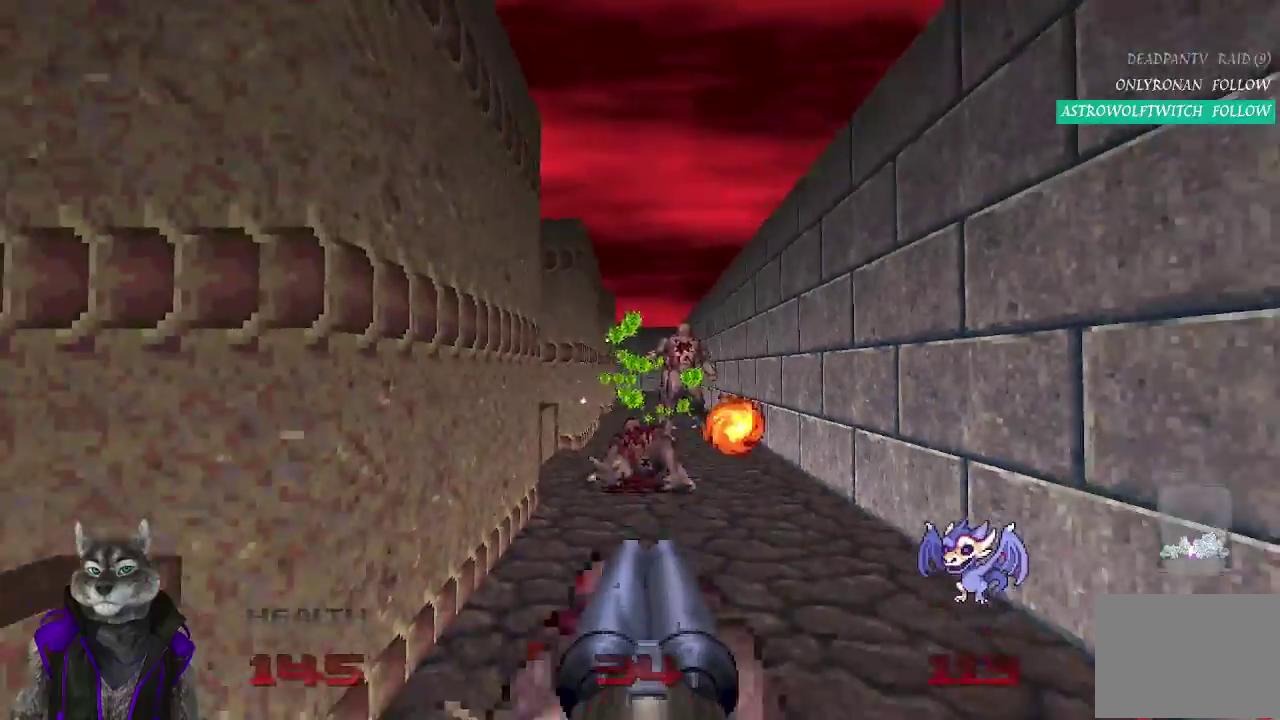
Gameplay with a controller (PlayStation layout); each line is a JSON object with the inputs held at the frame after it. "events" lists button and stick changes between this image and that frame as [ms after this image, input, new state], when the widget could be followed in between. Not read: L1 R1.
{"buttons": [], "left_stick": "up", "right_stick": "center", "events": [[117, "R2", "up"], [167, "left_stick", "up"]]}
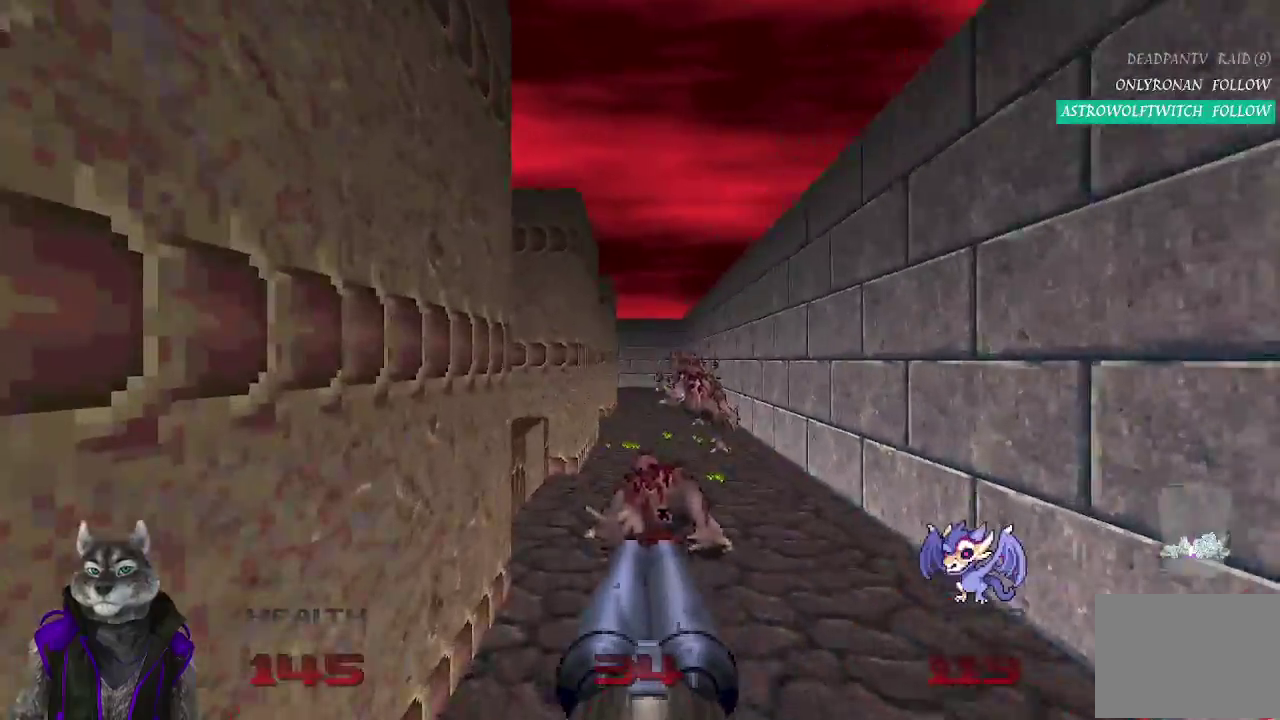
{"buttons": [], "left_stick": "left", "right_stick": "center", "events": [[50, "left_stick", "up-right"], [117, "right_stick", "left"], [183, "left_stick", "up"], [250, "left_stick", "center"], [450, "right_stick", "center"], [483, "left_stick", "left"]]}
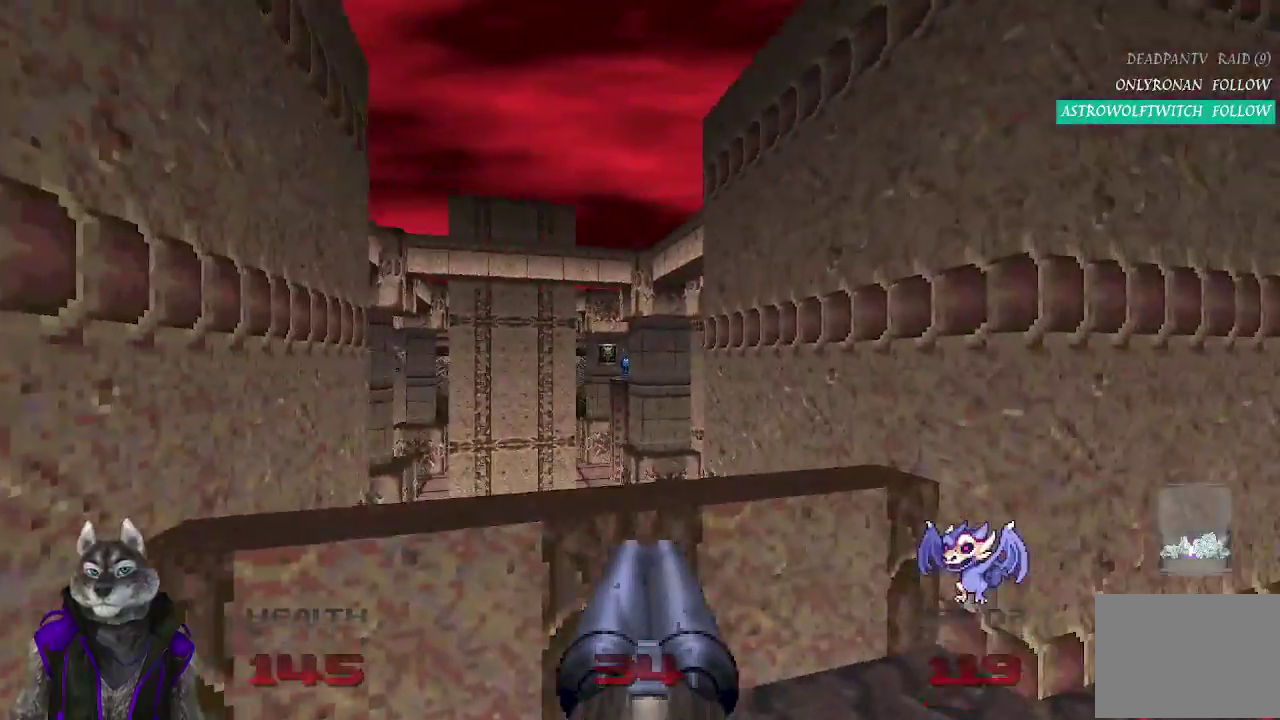
{"buttons": ["R2"], "left_stick": "center", "right_stick": "center", "events": [[117, "left_stick", "center"], [500, "R2", "down"]]}
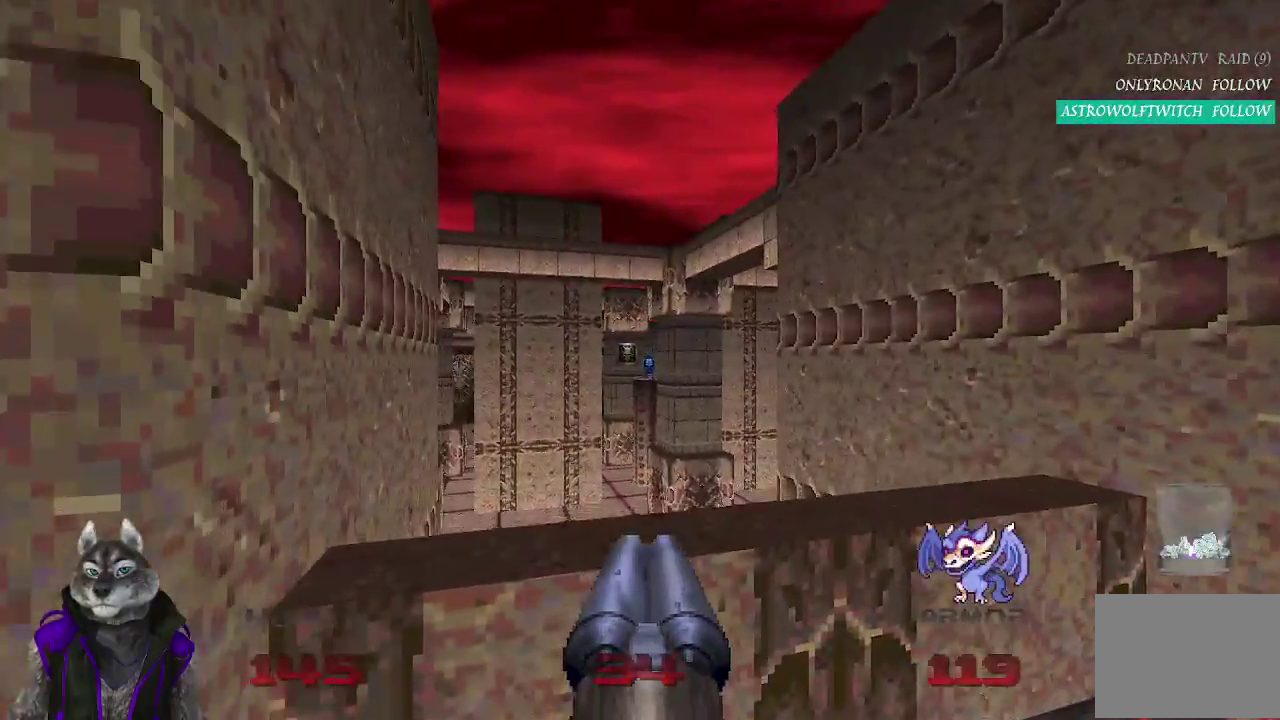
{"buttons": [], "left_stick": "down-left", "right_stick": "center", "events": [[300, "R2", "up"], [333, "left_stick", "down"], [450, "left_stick", "down-left"]]}
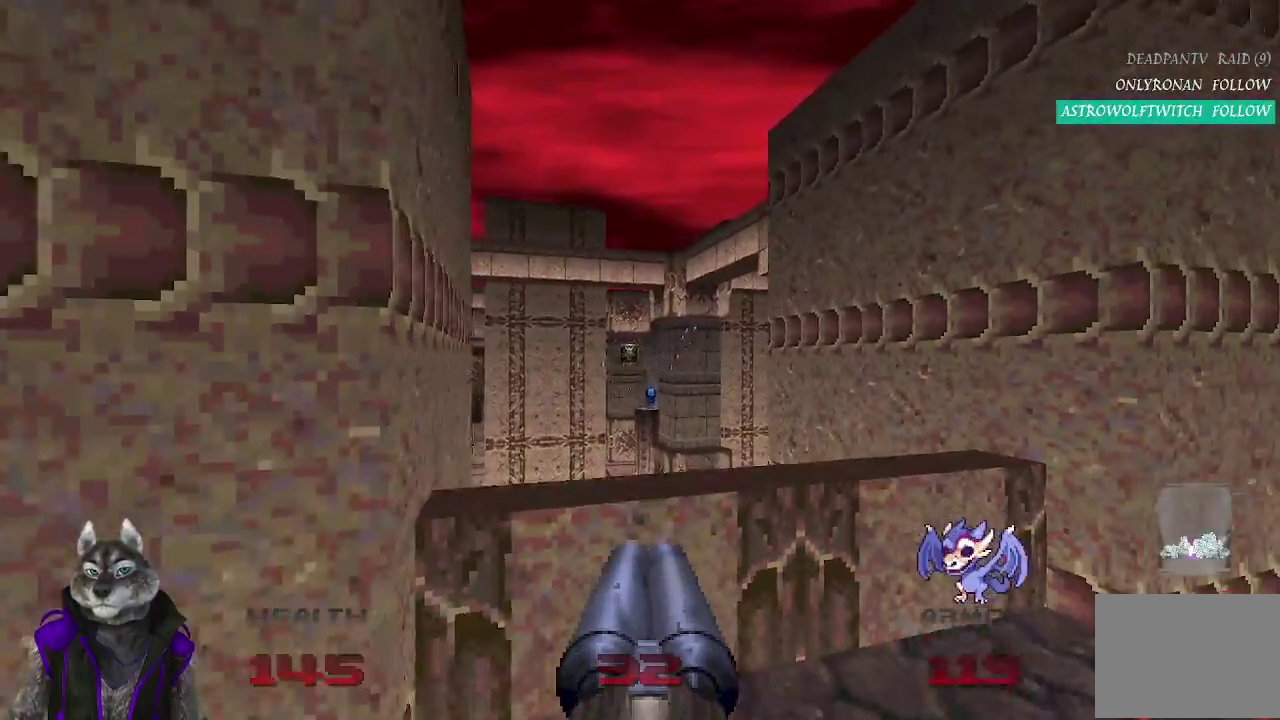
{"buttons": [], "left_stick": "up", "right_stick": "center", "events": [[67, "right_stick", "left"], [117, "left_stick", "left"], [217, "left_stick", "up-left"], [400, "left_stick", "down-right"], [400, "right_stick", "center"], [467, "left_stick", "up"]]}
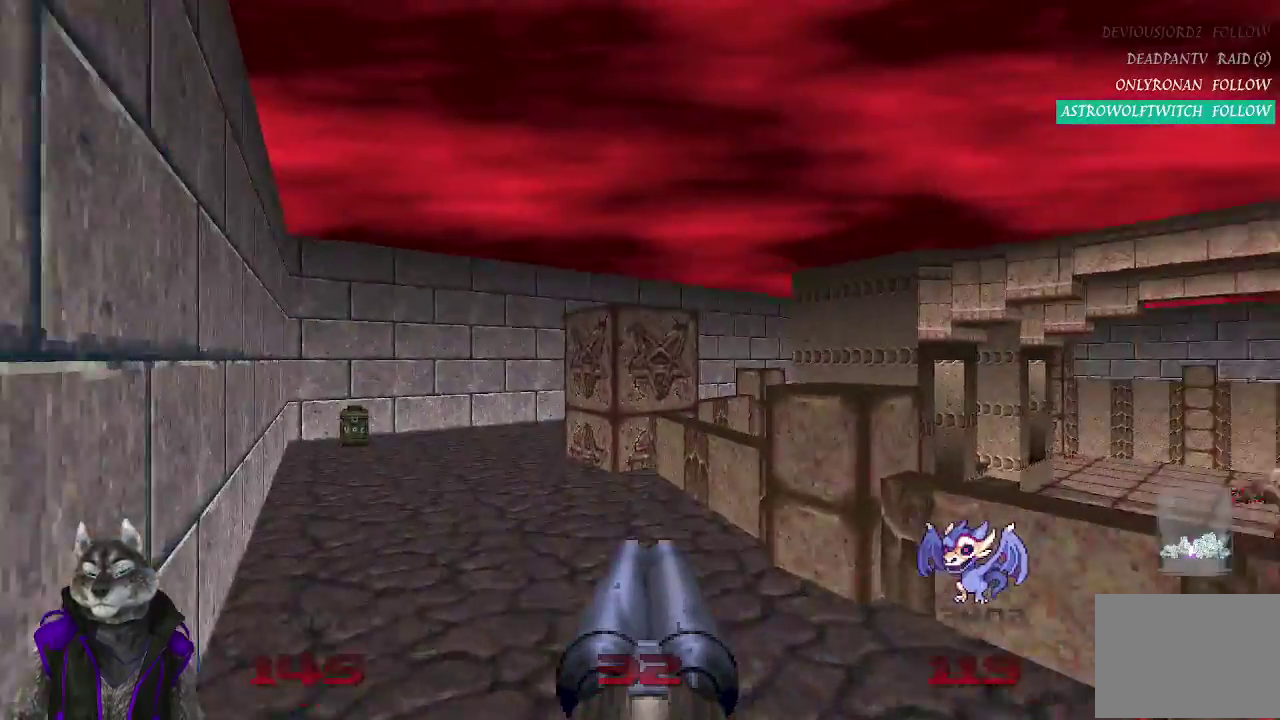
{"buttons": [], "left_stick": "up", "right_stick": "center", "events": []}
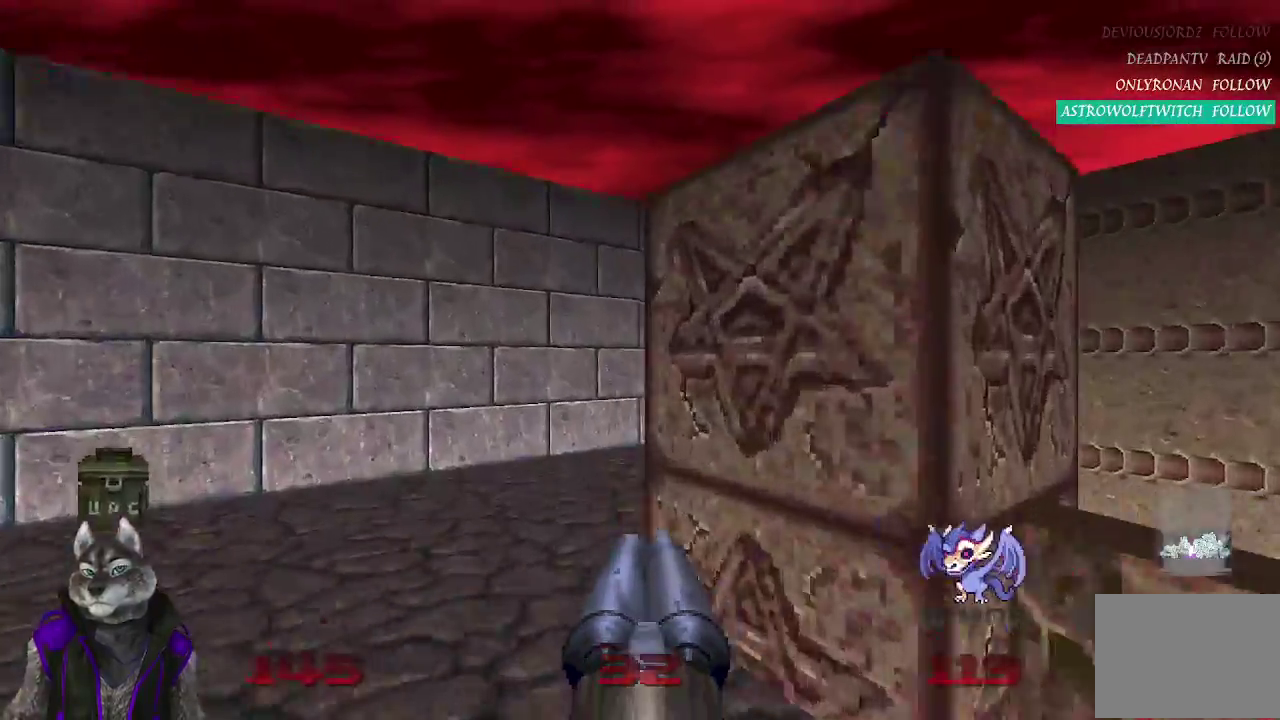
{"buttons": [], "left_stick": "up", "right_stick": "center", "events": [[117, "right_stick", "right"], [383, "right_stick", "center"]]}
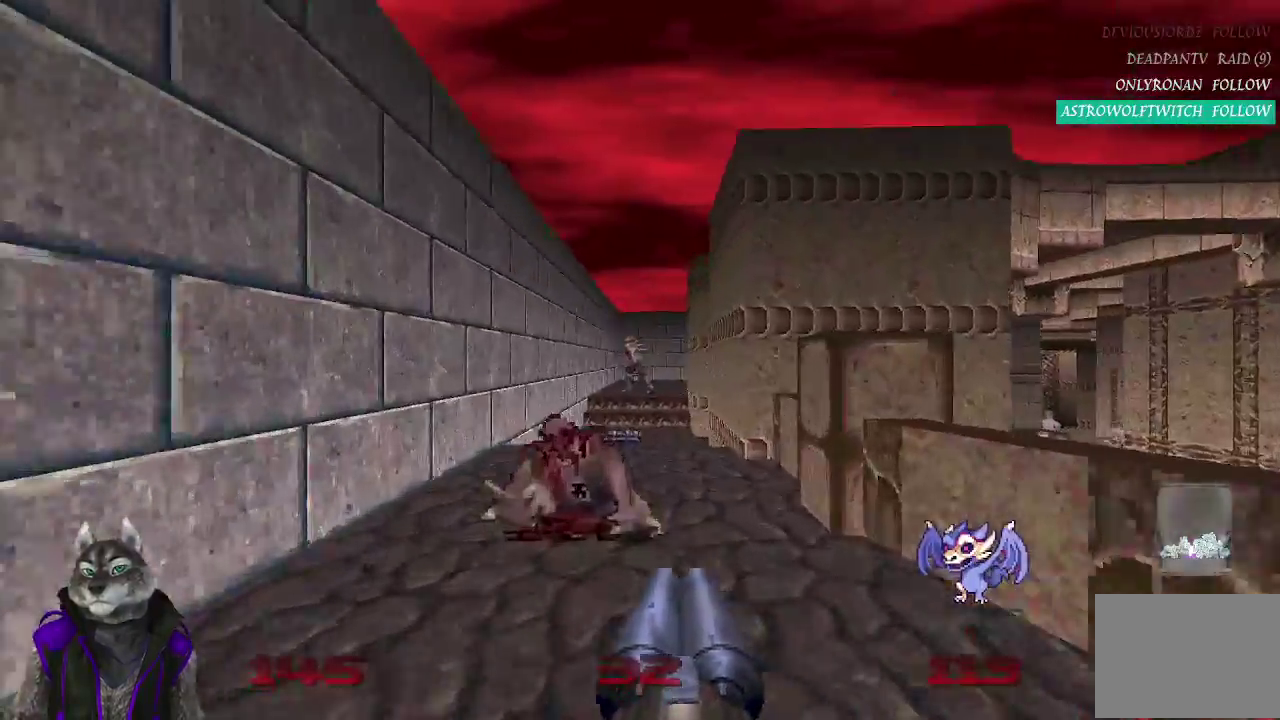
{"buttons": [], "left_stick": "up-left", "right_stick": "center", "events": [[433, "left_stick", "up-left"]]}
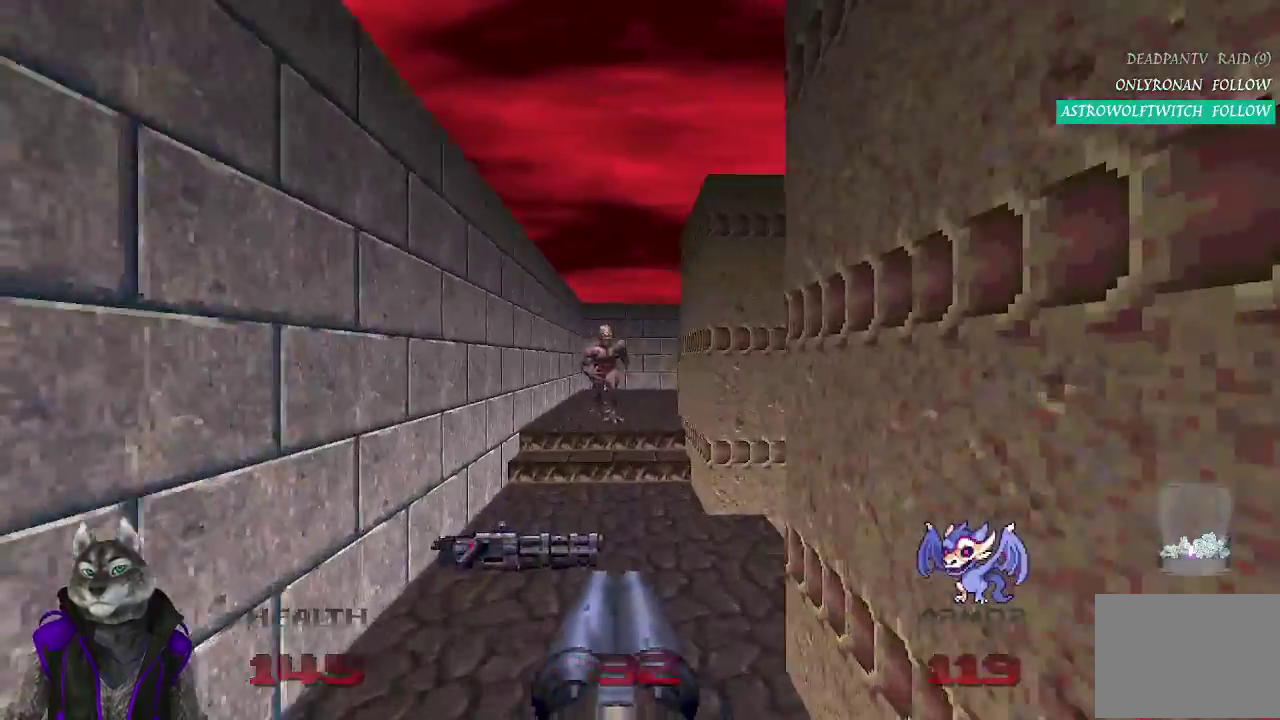
{"buttons": [], "left_stick": "up-right", "right_stick": "center", "events": [[33, "left_stick", "up"], [67, "right_stick", "right"], [417, "right_stick", "center"], [500, "left_stick", "up-right"]]}
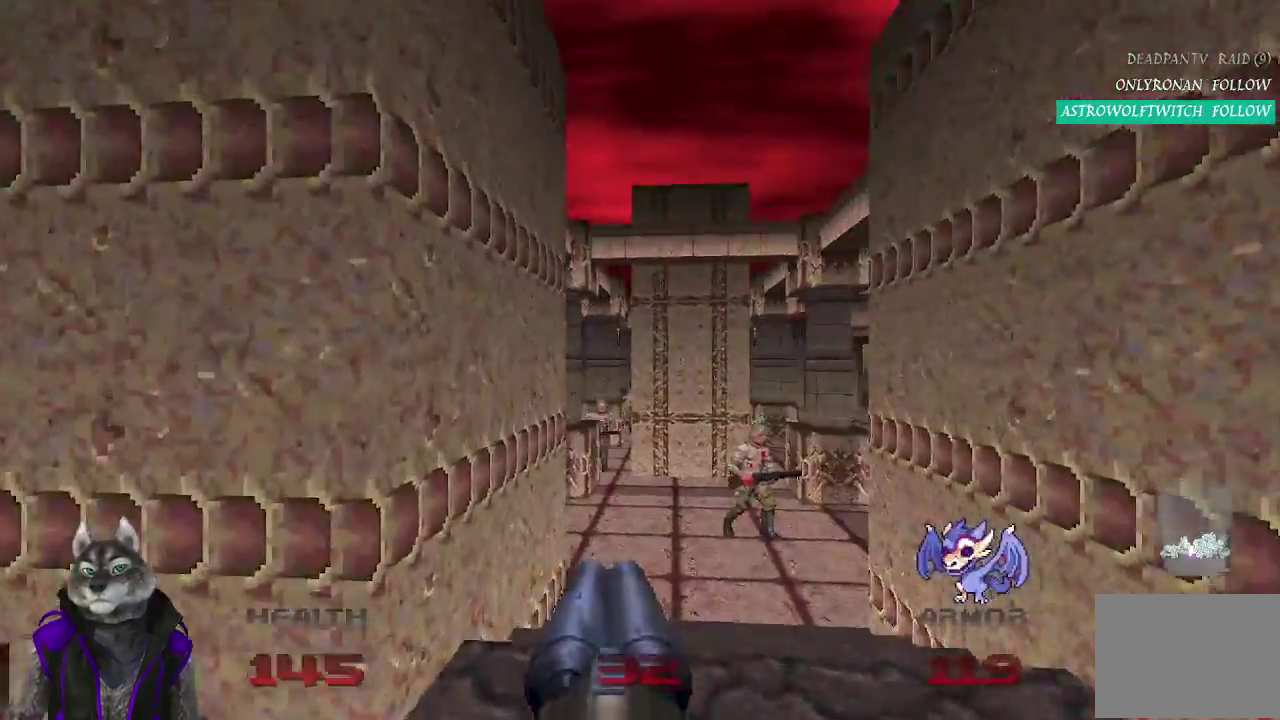
{"buttons": ["R2"], "left_stick": "up", "right_stick": "center", "events": [[217, "left_stick", "up"], [433, "R2", "down"]]}
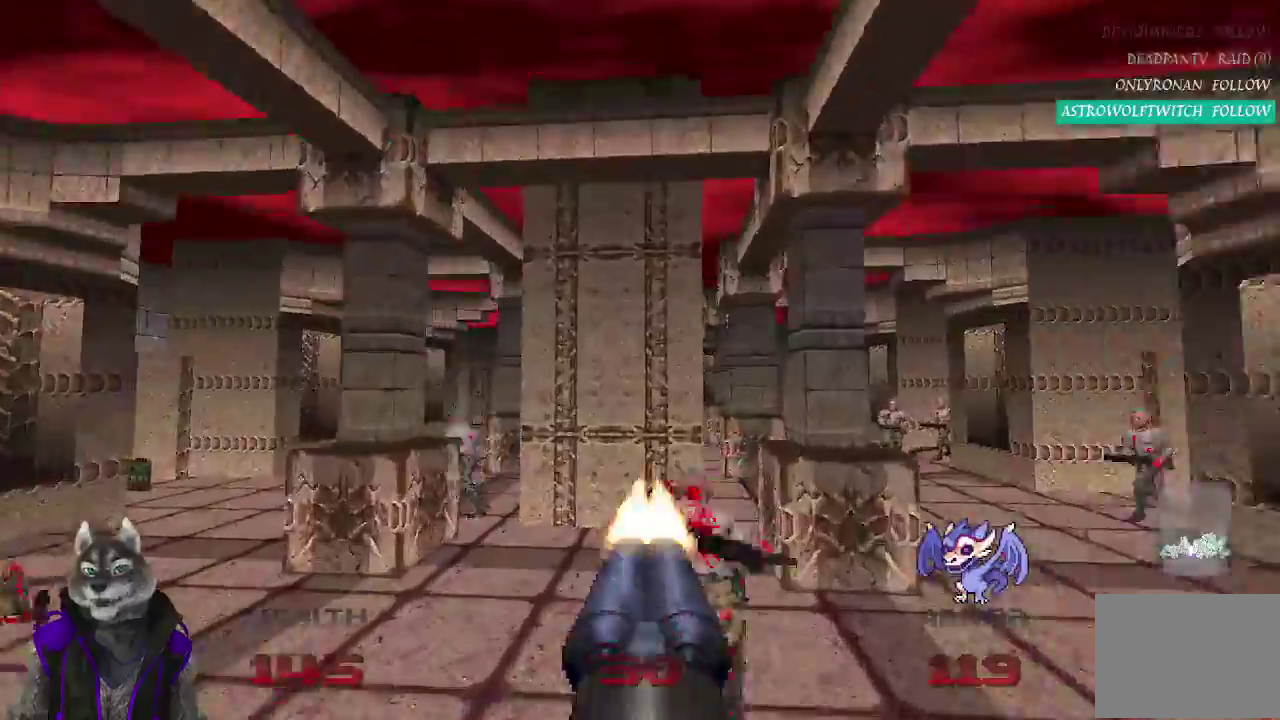
{"buttons": [], "left_stick": "up", "right_stick": "center"}
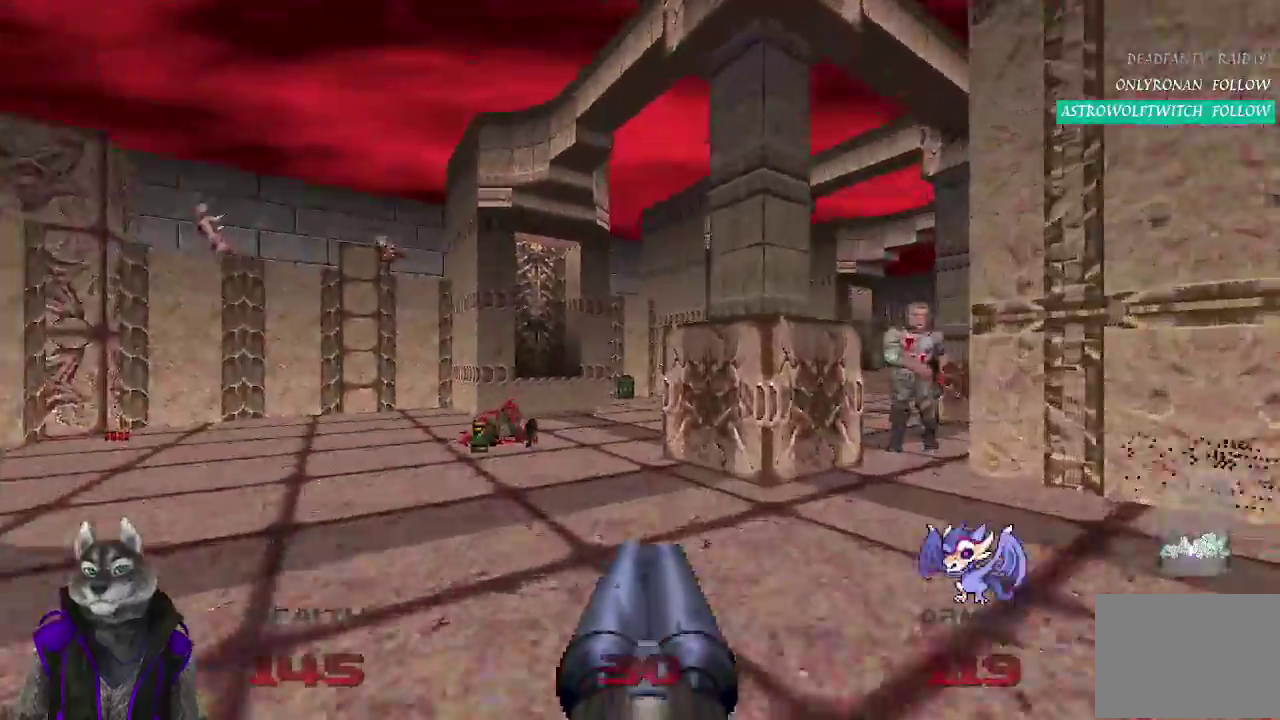
{"buttons": [], "left_stick": "up-left", "right_stick": "right"}
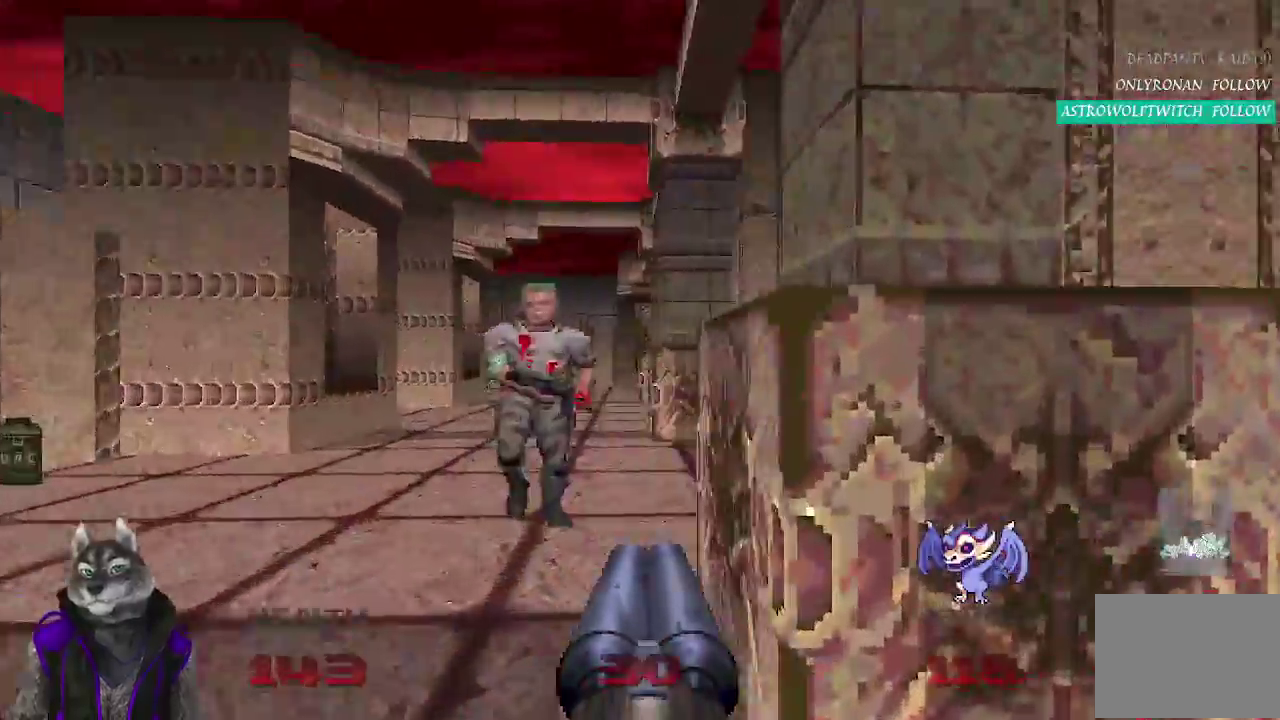
{"buttons": [], "left_stick": "up-left", "right_stick": "center"}
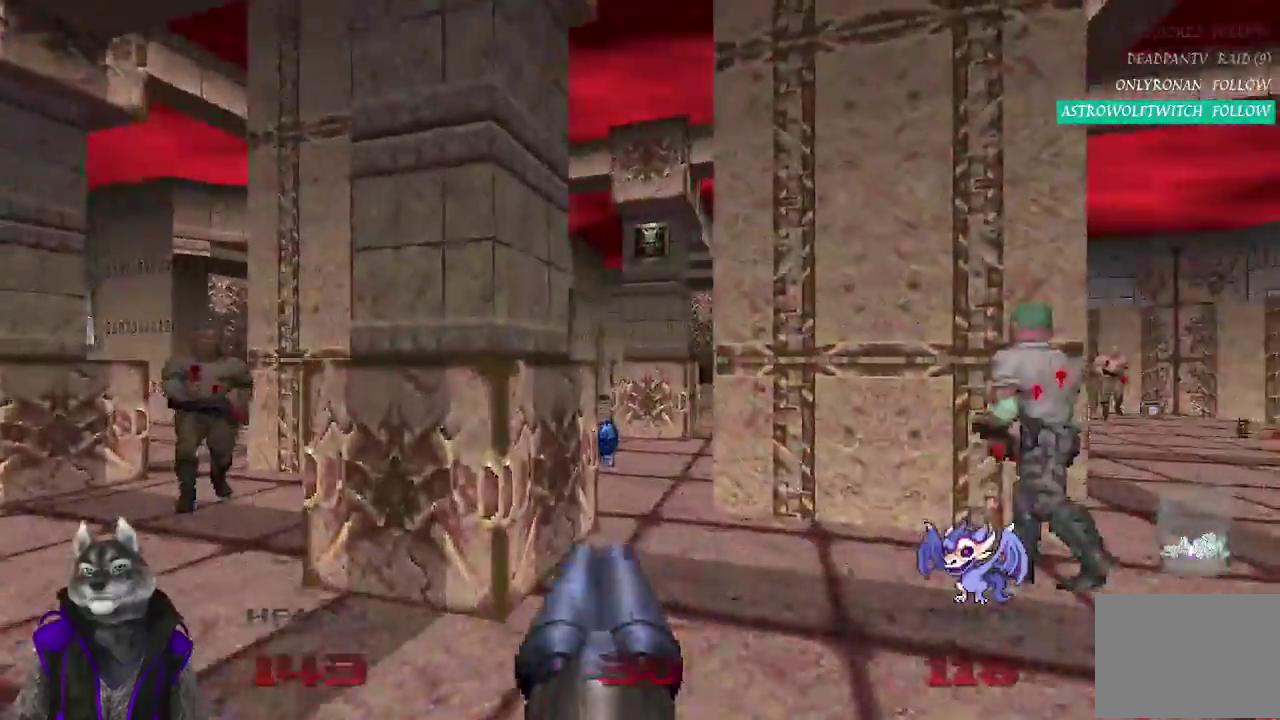
{"buttons": [], "left_stick": "up-right", "right_stick": "right"}
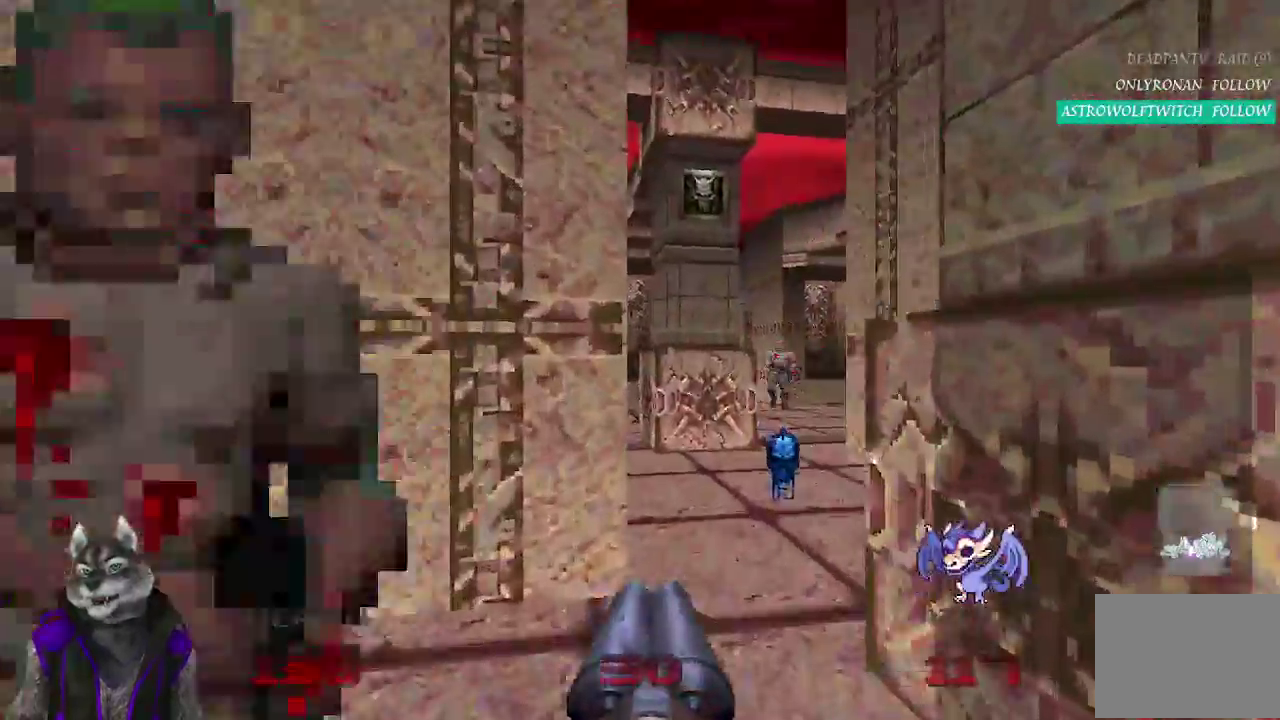
{"buttons": [], "left_stick": "up", "right_stick": "center"}
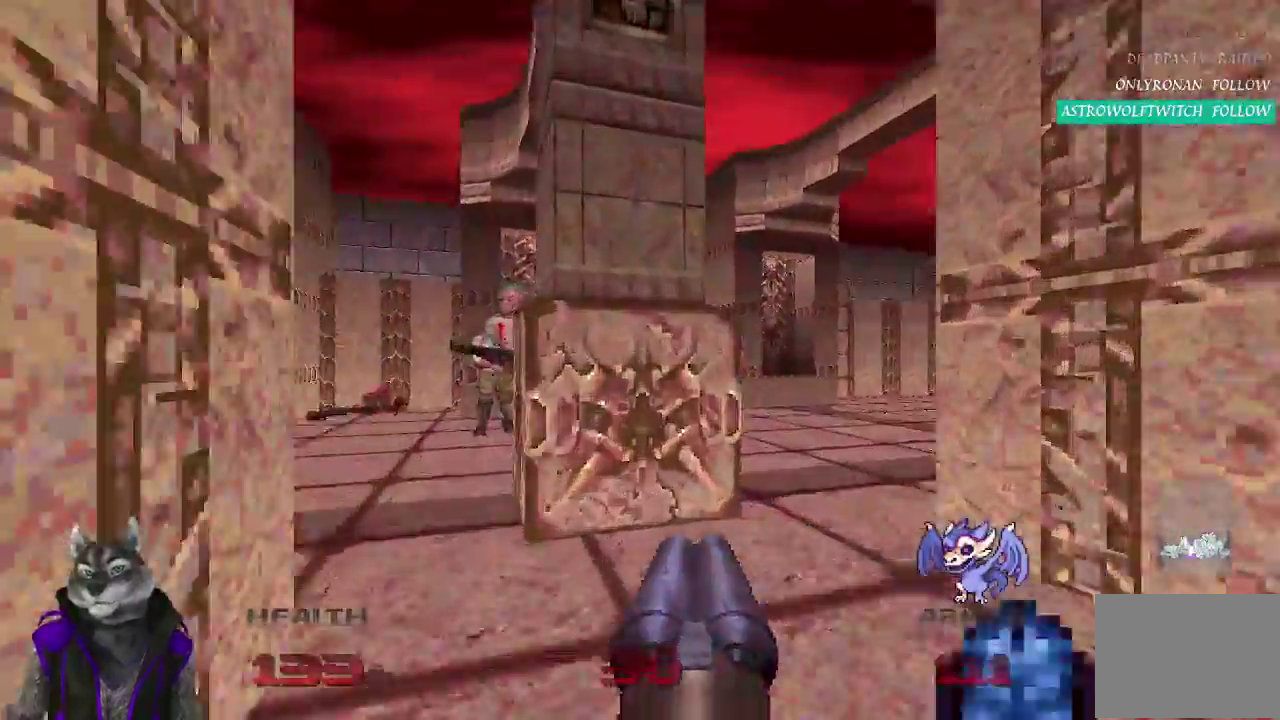
{"buttons": [], "left_stick": "up", "right_stick": "center"}